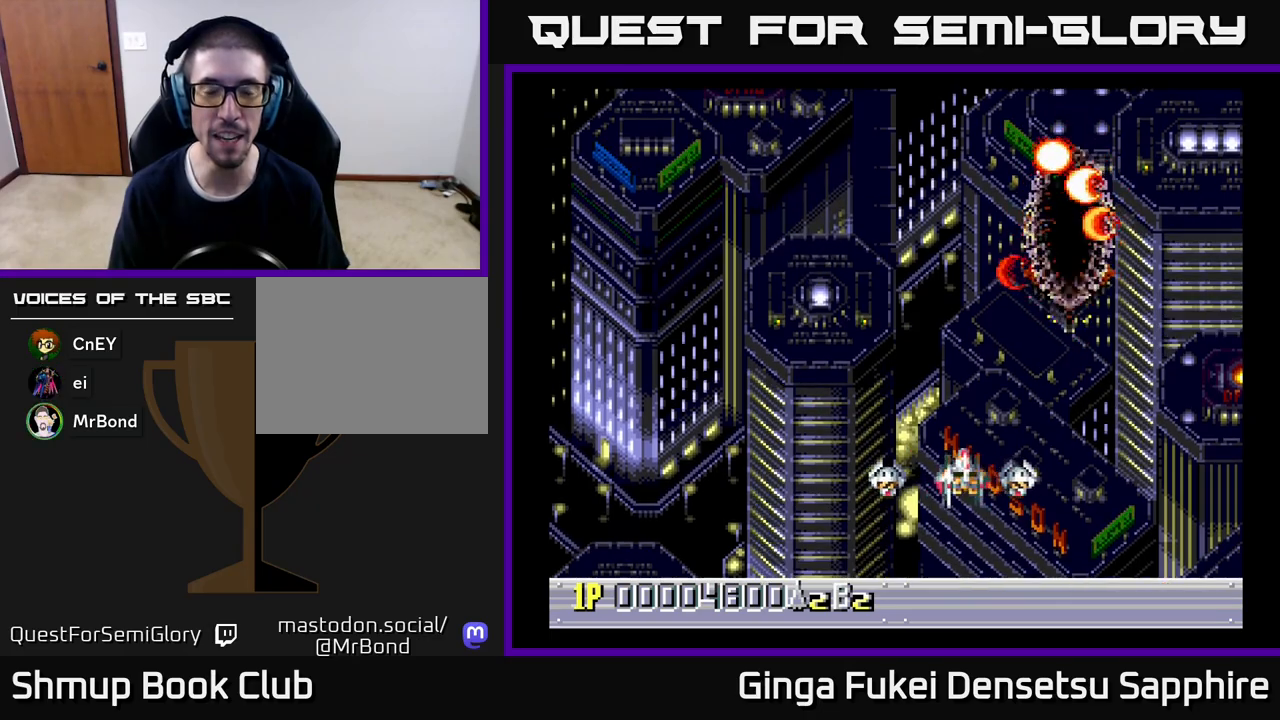
Gameplay with a controller (Xbox layout); each line is a JSON object with the inputs held at the frame after it. "events" lists button and stick changes between this image and that frame as [ms after this image, input, new state], when the widget could be followed in between. Not read: right_stick.
{"buttons": [], "left_stick": "center", "events": []}
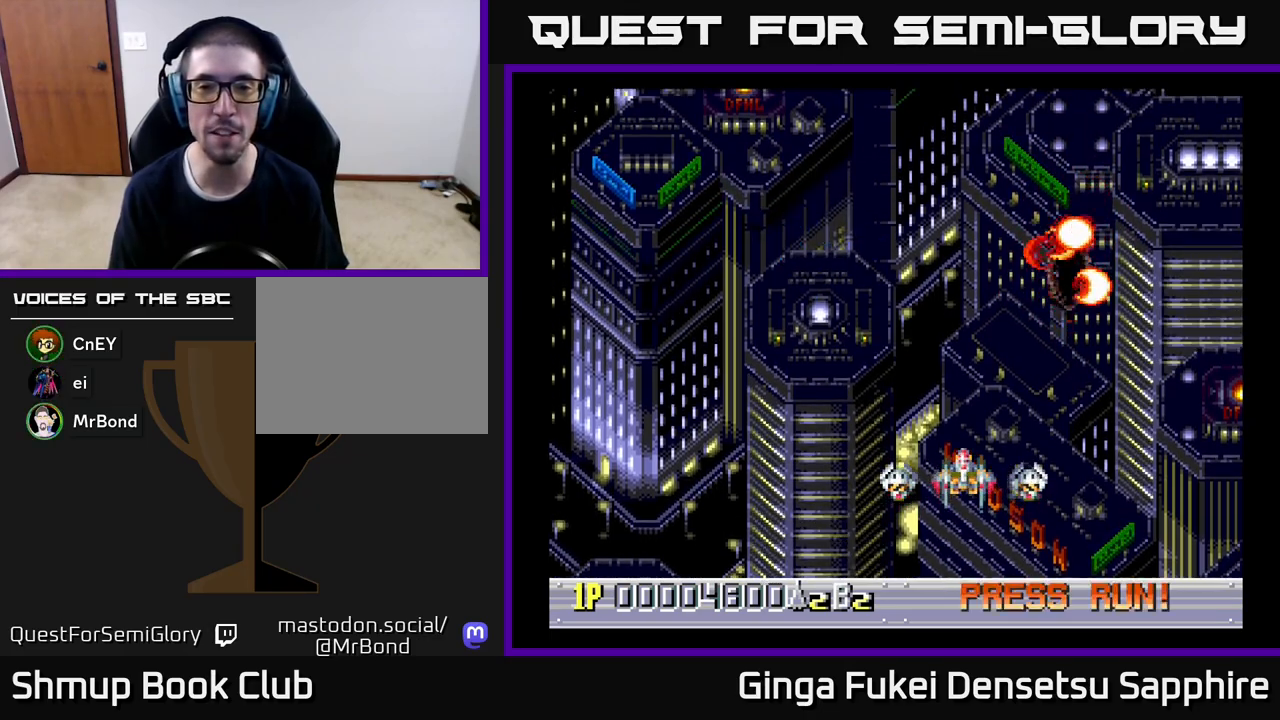
{"buttons": [], "left_stick": "center", "events": []}
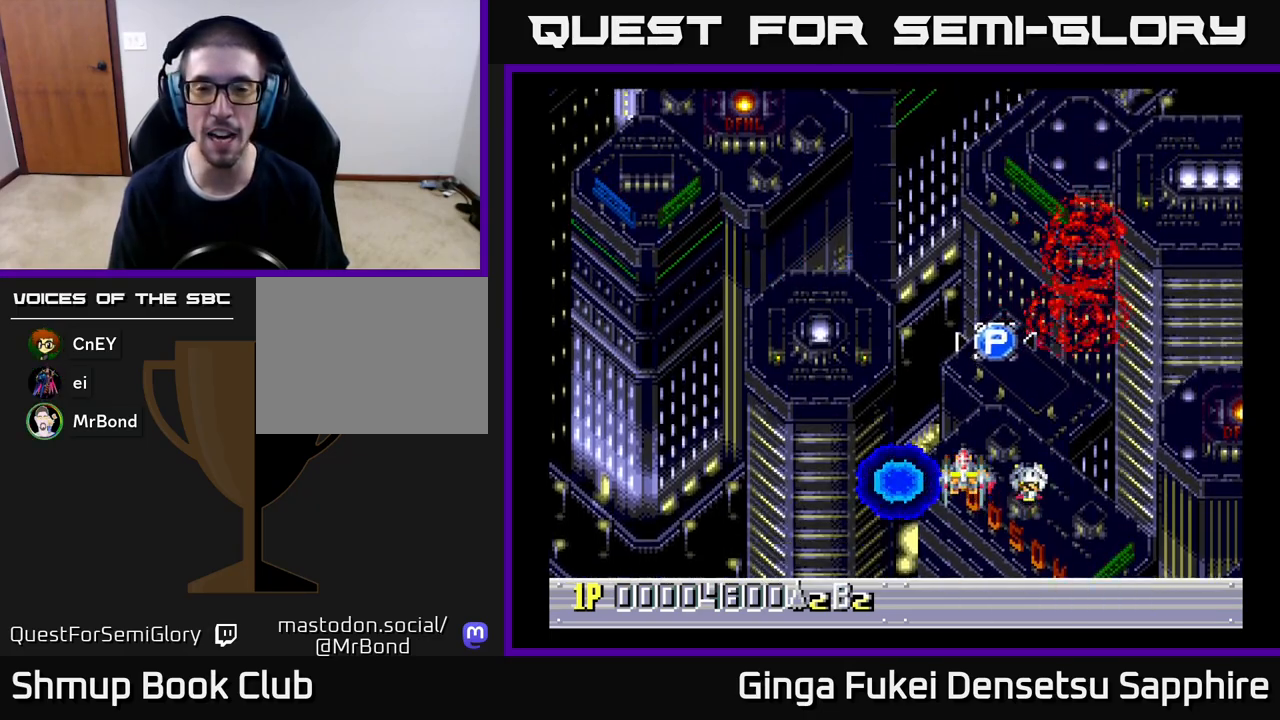
{"buttons": ["DPAD_LEFT"], "left_stick": "center", "events": [[117, "DPAD_UP", "down"], [150, "DPAD_LEFT", "down"], [167, "DPAD_LEFT", "up"], [417, "DPAD_LEFT", "down"], [467, "DPAD_UP", "up"]]}
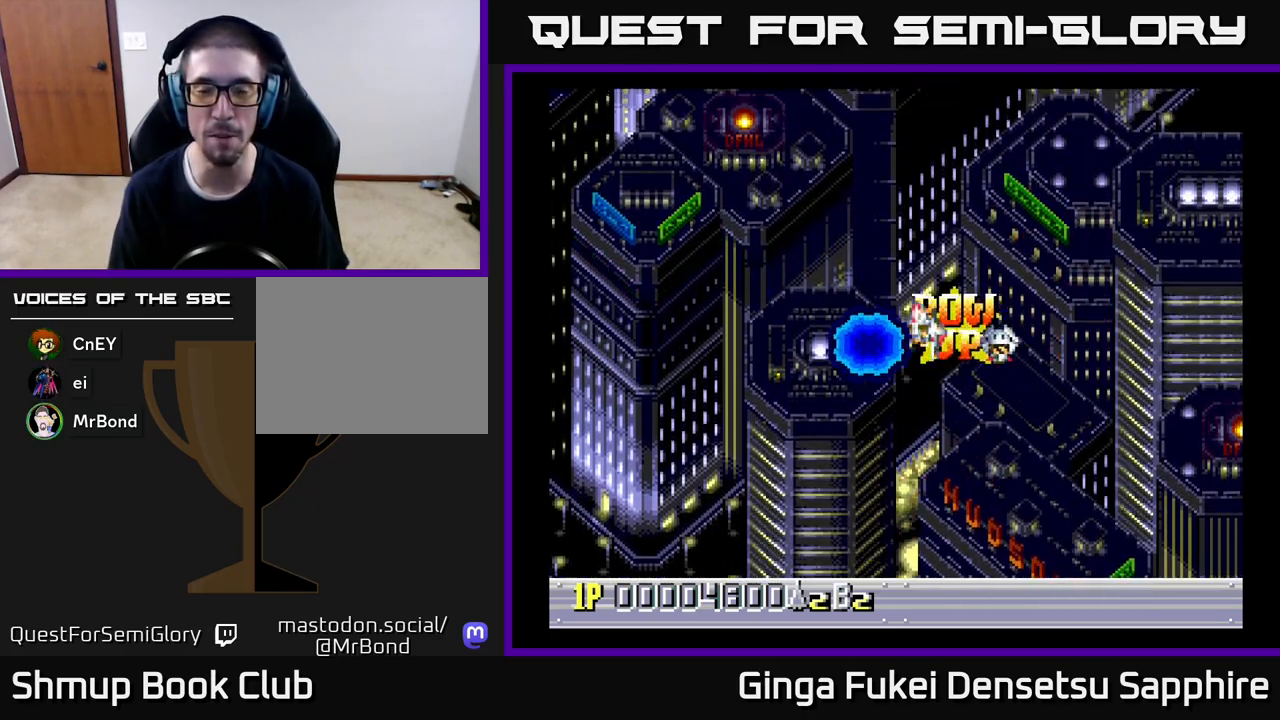
{"buttons": [], "left_stick": "center", "events": [[17, "DPAD_DOWN", "down"], [50, "DPAD_LEFT", "up"], [83, "DPAD_RIGHT", "down"], [167, "DPAD_RIGHT", "up"], [183, "DPAD_DOWN", "up"]]}
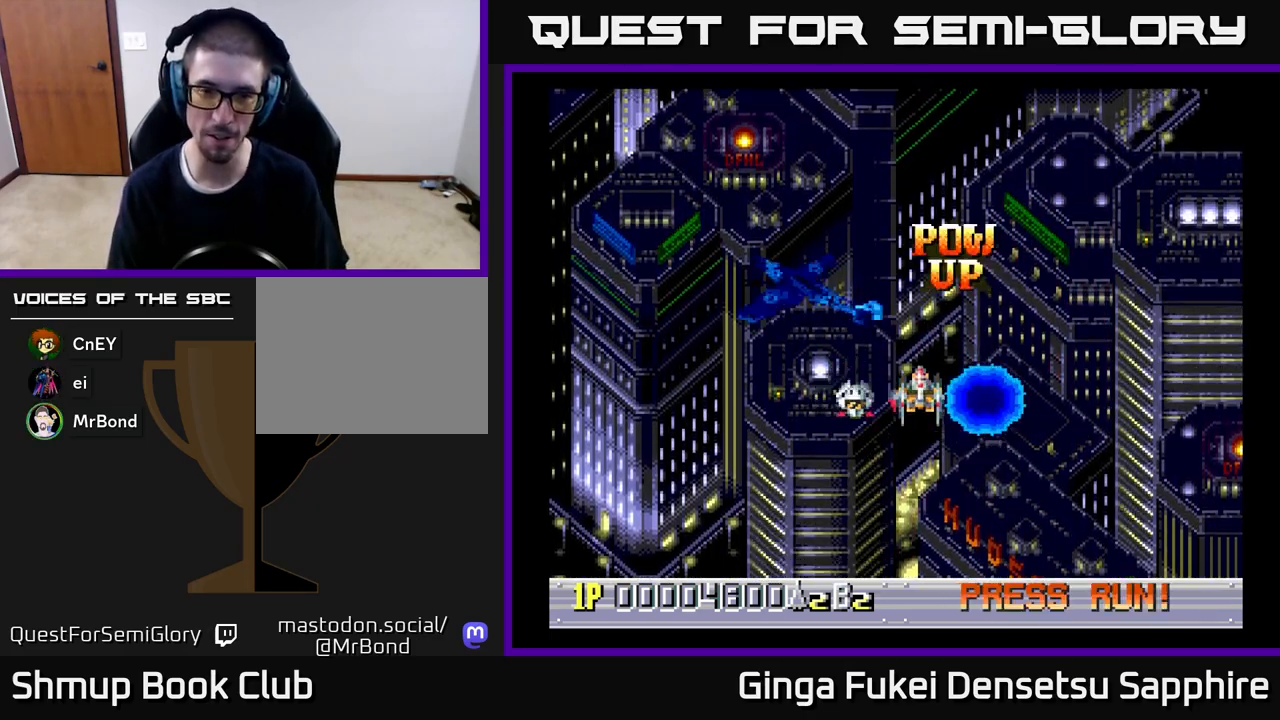
{"buttons": [], "left_stick": "center", "events": []}
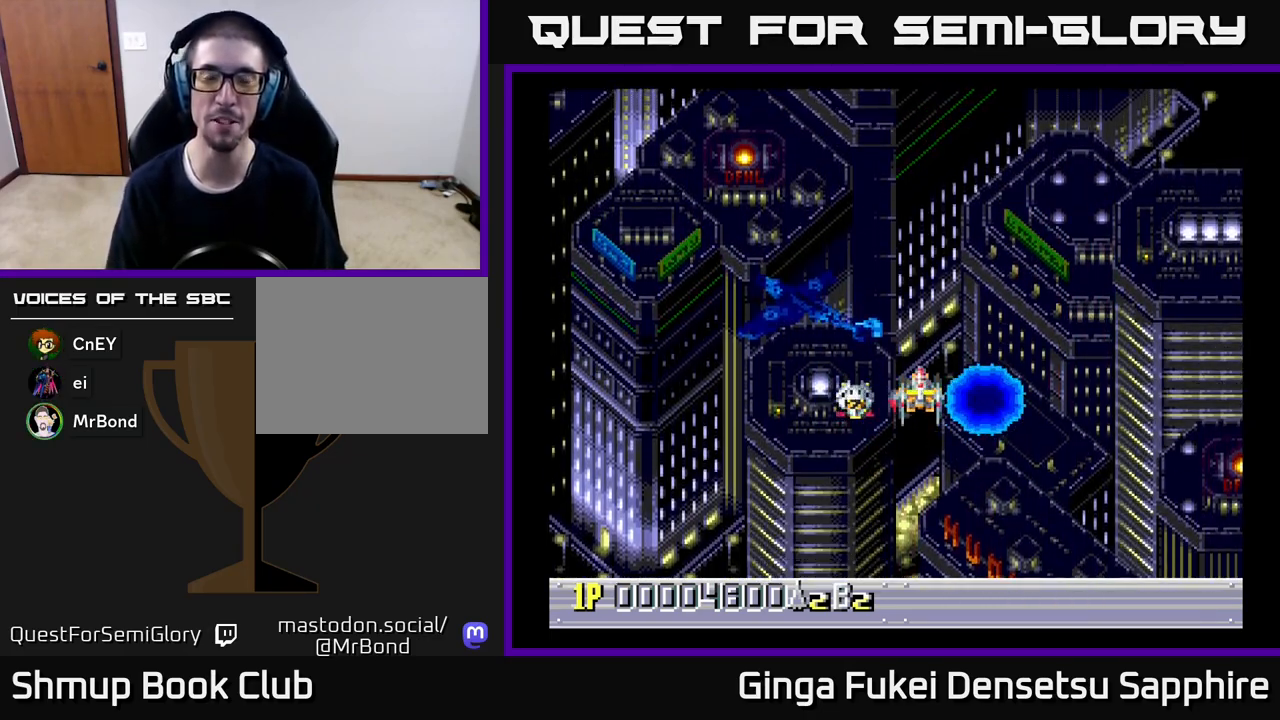
{"buttons": [], "left_stick": "center", "events": []}
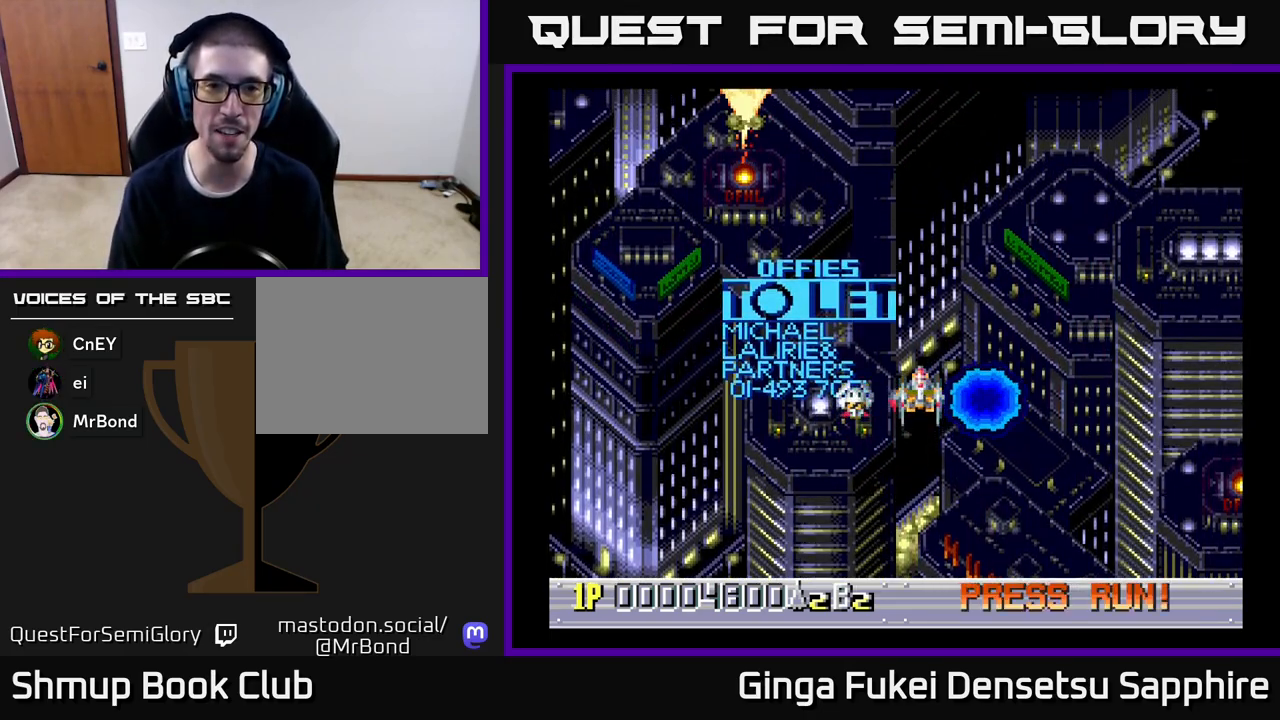
{"buttons": [], "left_stick": "center", "events": [[167, "DPAD_UP", "down"], [267, "DPAD_UP", "up"]]}
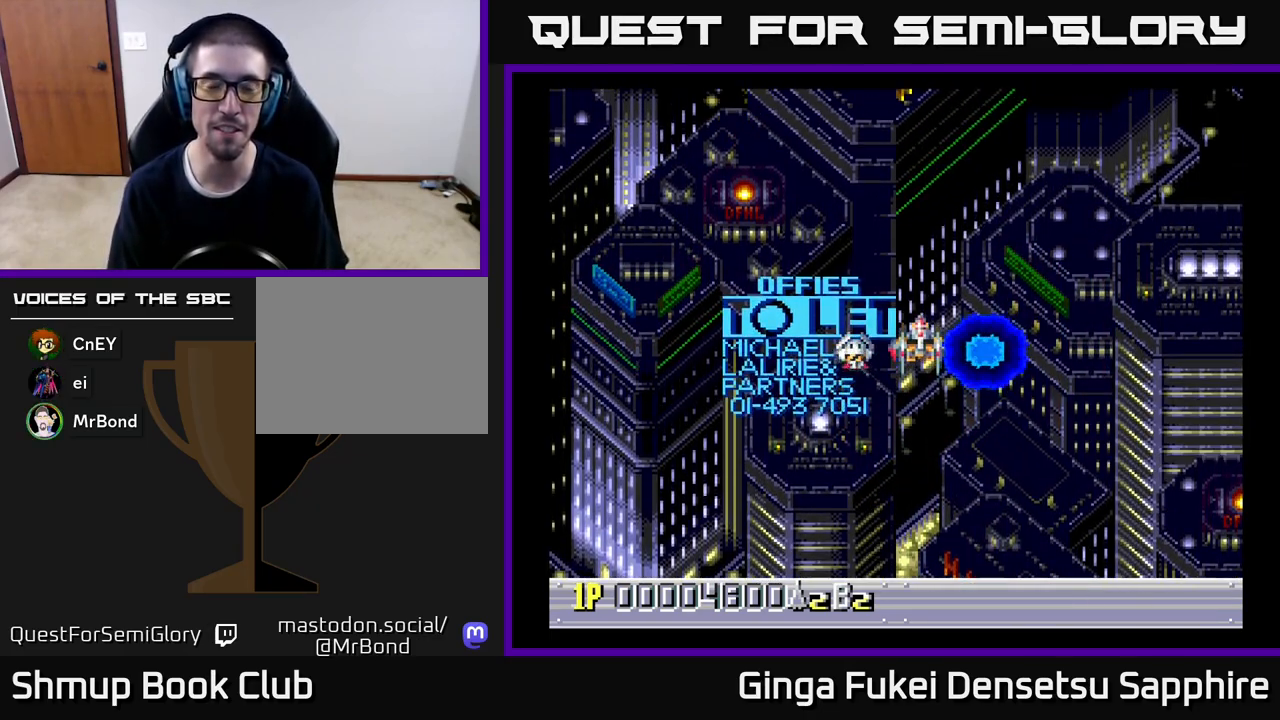
{"buttons": [], "left_stick": "center", "events": [[33, "DPAD_LEFT", "down"], [83, "DPAD_LEFT", "up"]]}
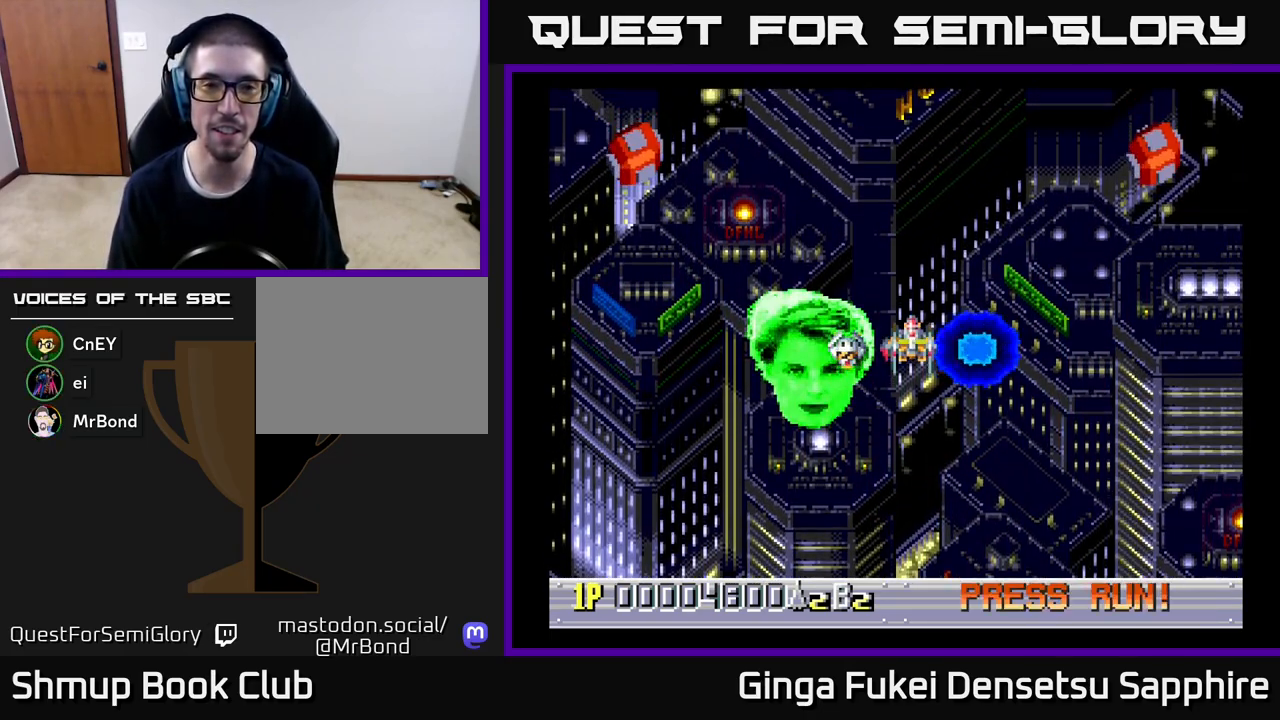
{"buttons": ["A", "DPAD_DOWN"], "left_stick": "center", "events": [[267, "DPAD_LEFT", "down"], [267, "DPAD_UP", "down"], [317, "DPAD_LEFT", "up"], [350, "DPAD_LEFT", "down"], [450, "A", "down"], [467, "DPAD_UP", "up"], [483, "DPAD_DOWN", "down"], [500, "DPAD_LEFT", "up"]]}
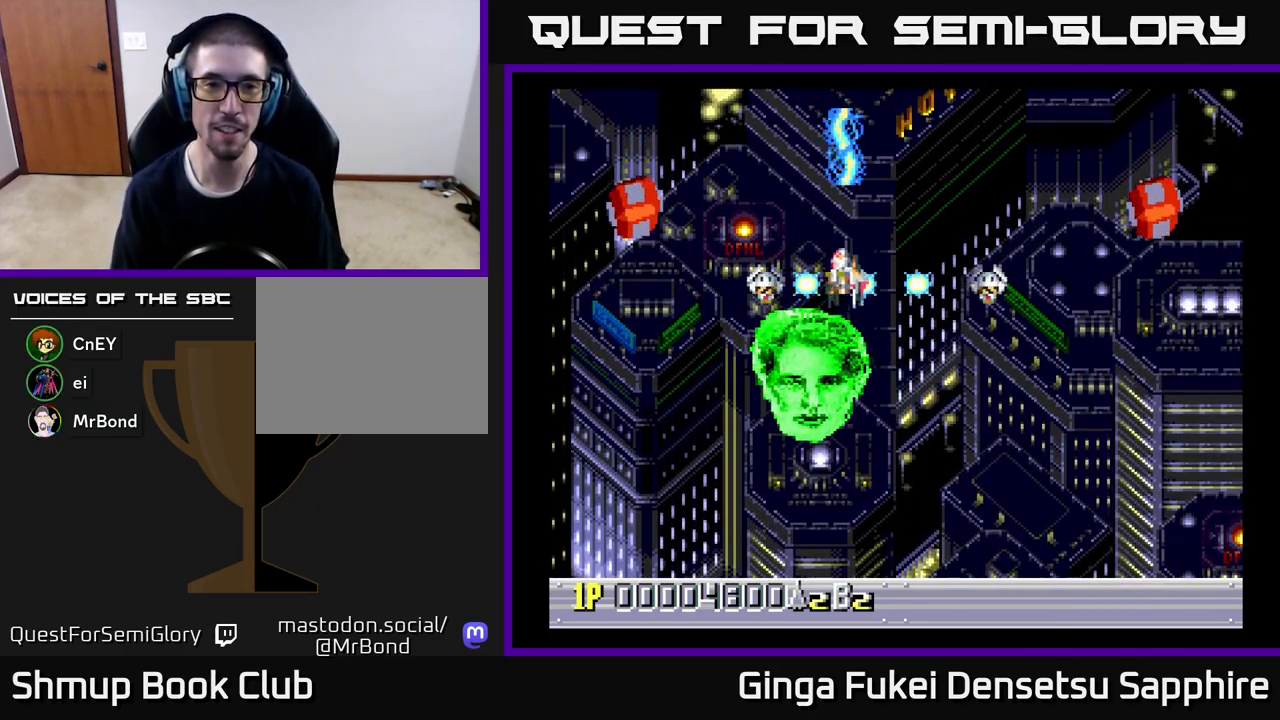
{"buttons": [], "left_stick": "center", "events": [[17, "A", "up"], [17, "DPAD_RIGHT", "down"], [367, "DPAD_DOWN", "up"], [367, "DPAD_RIGHT", "up"]]}
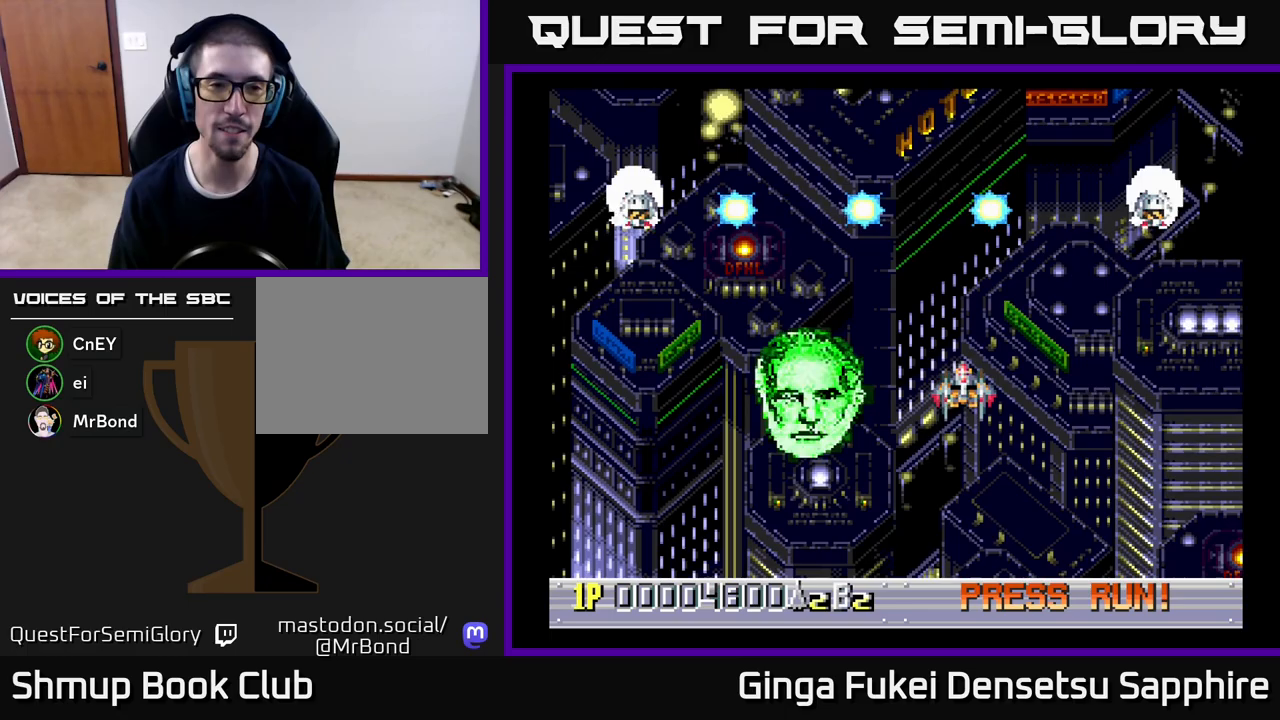
{"buttons": [], "left_stick": "center", "events": []}
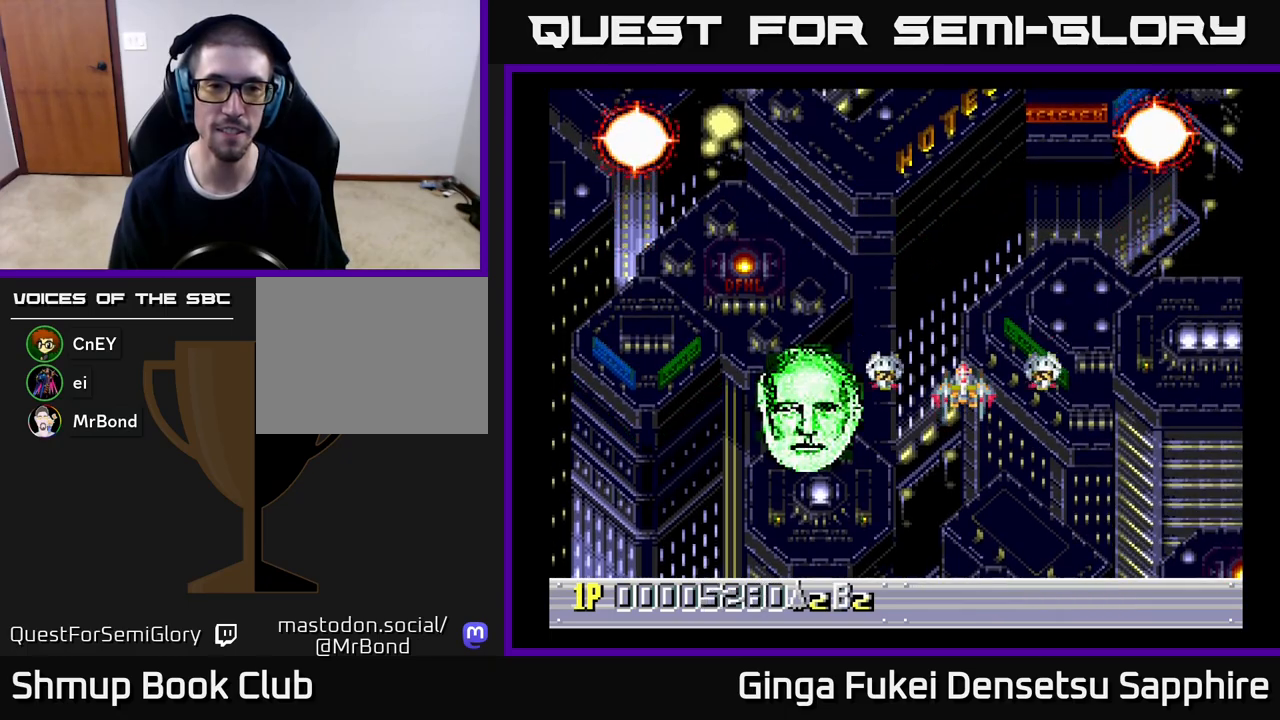
{"buttons": [], "left_stick": "center", "events": []}
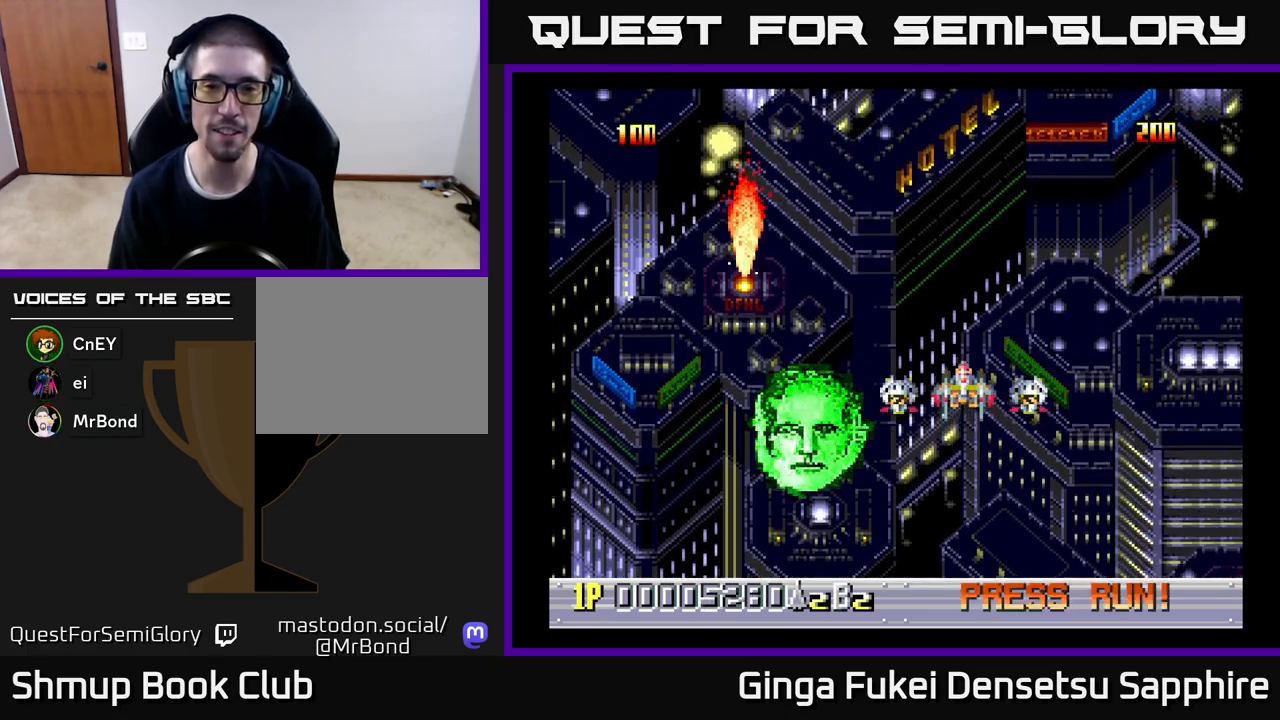
{"buttons": [], "left_stick": "center", "events": []}
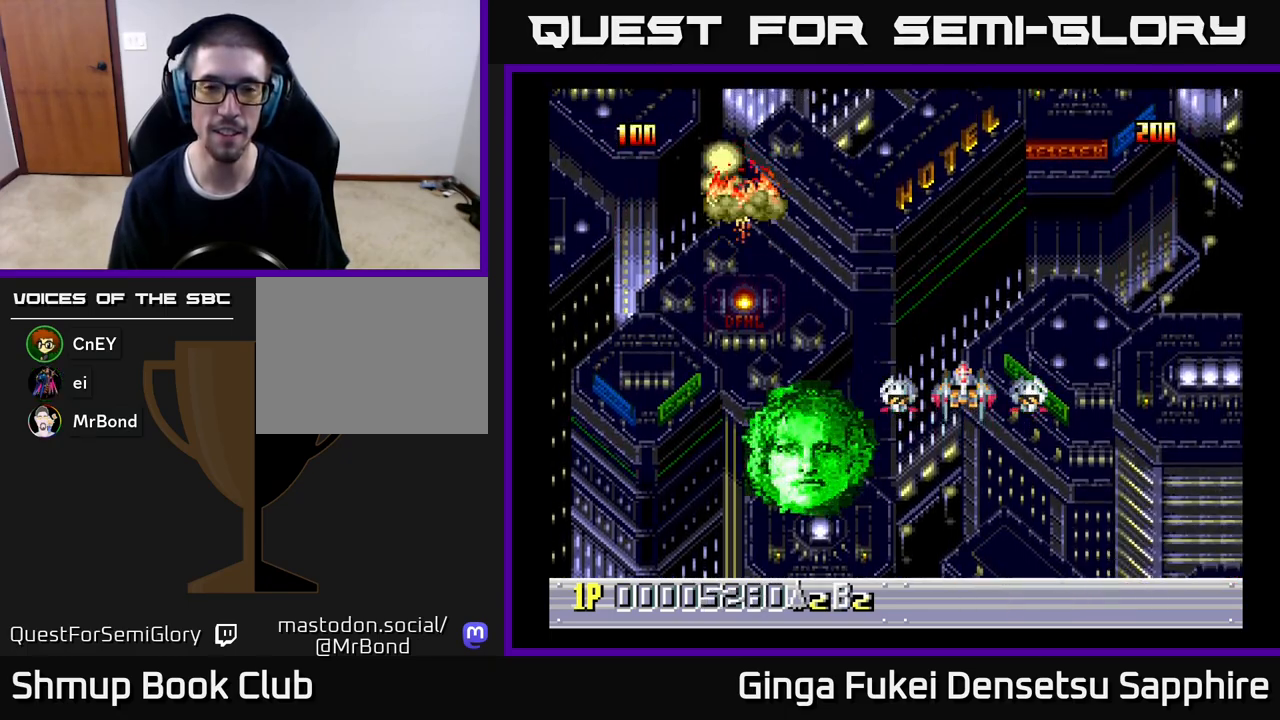
{"buttons": [], "left_stick": "center", "events": [[83, "DPAD_LEFT", "down"], [150, "DPAD_LEFT", "up"]]}
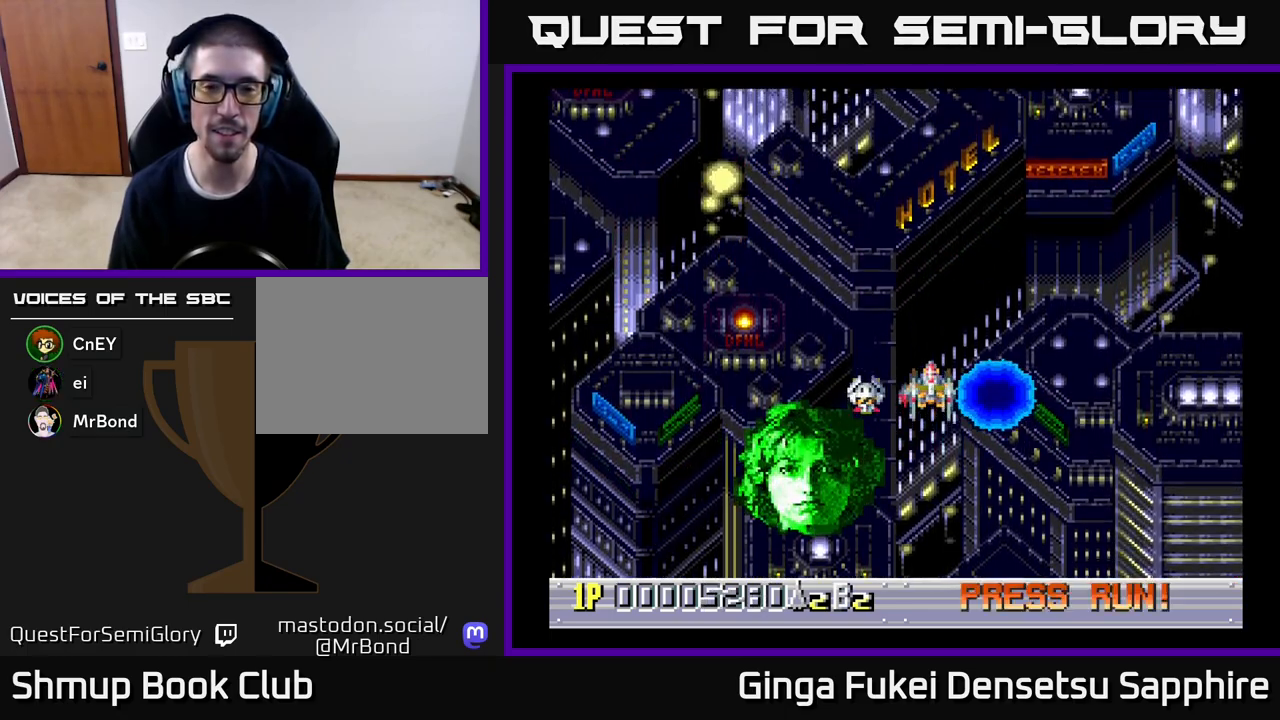
{"buttons": [], "left_stick": "center", "events": [[100, "DPAD_LEFT", "down"], [150, "DPAD_LEFT", "up"]]}
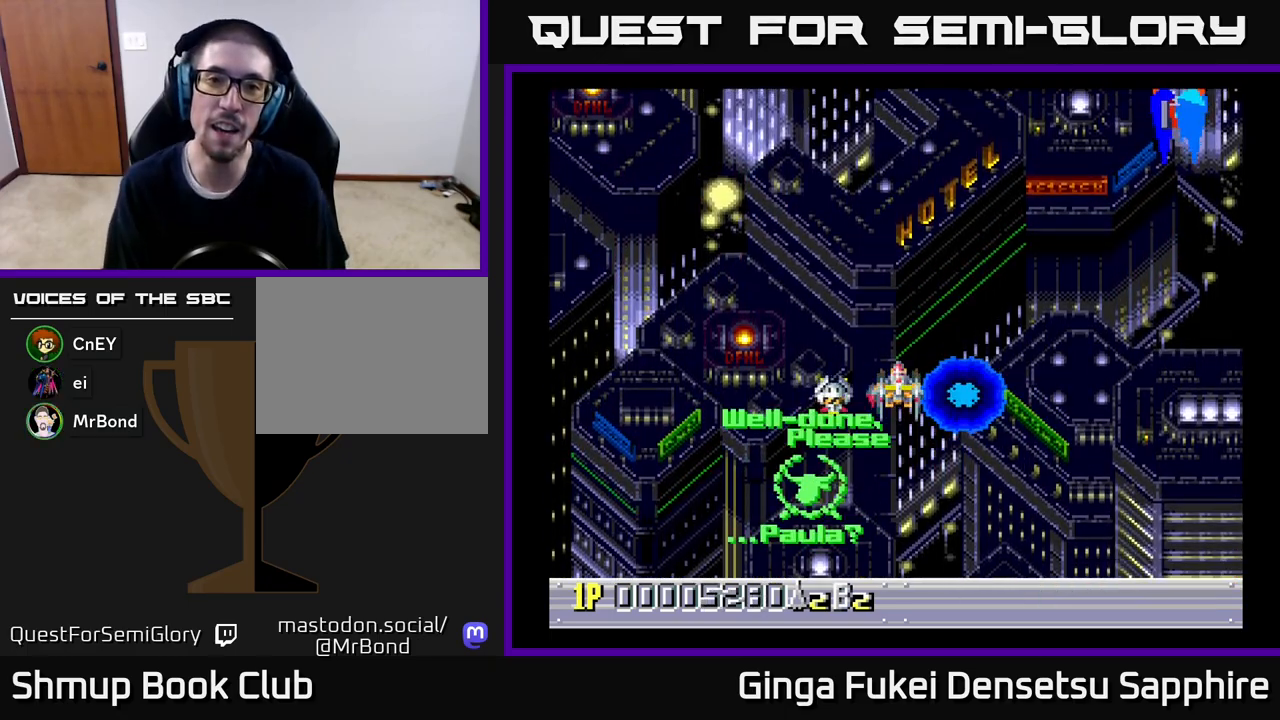
{"buttons": [], "left_stick": "center", "events": []}
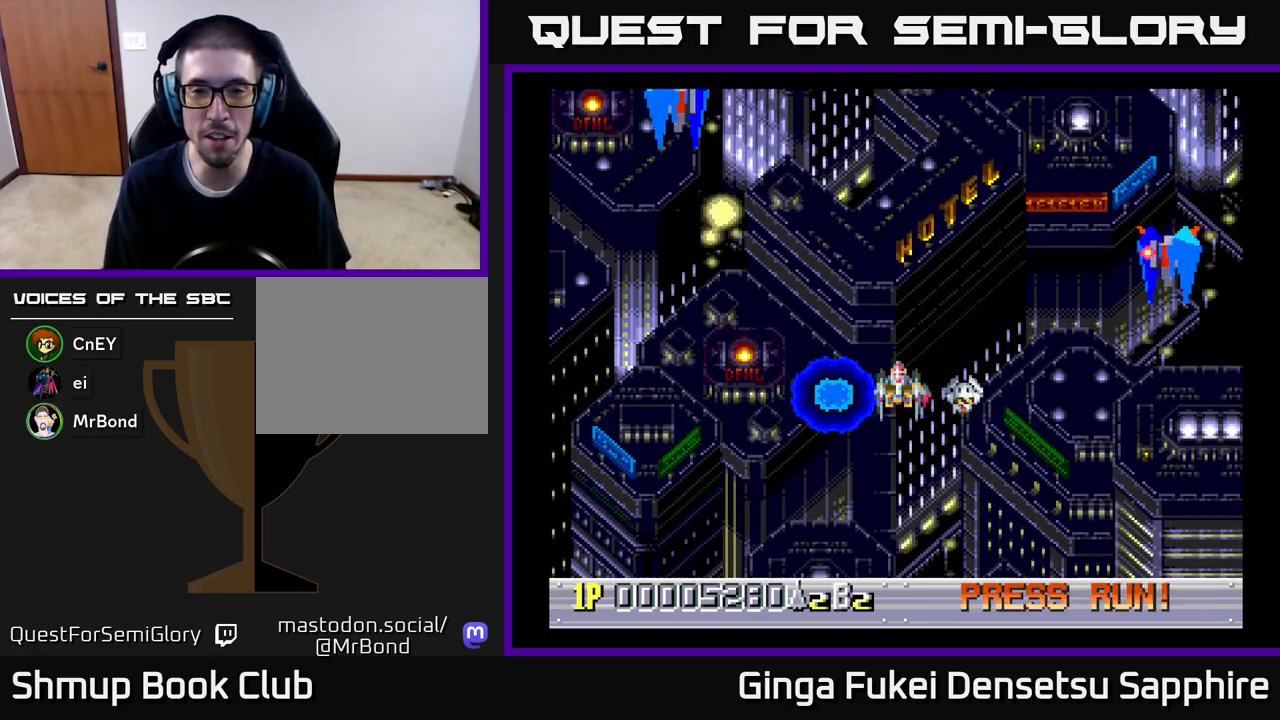
{"buttons": ["DPAD_DOWN", "DPAD_LEFT"], "left_stick": "center", "events": [[333, "DPAD_DOWN", "down"], [350, "DPAD_LEFT", "down"], [400, "A", "down"], [467, "A", "up"]]}
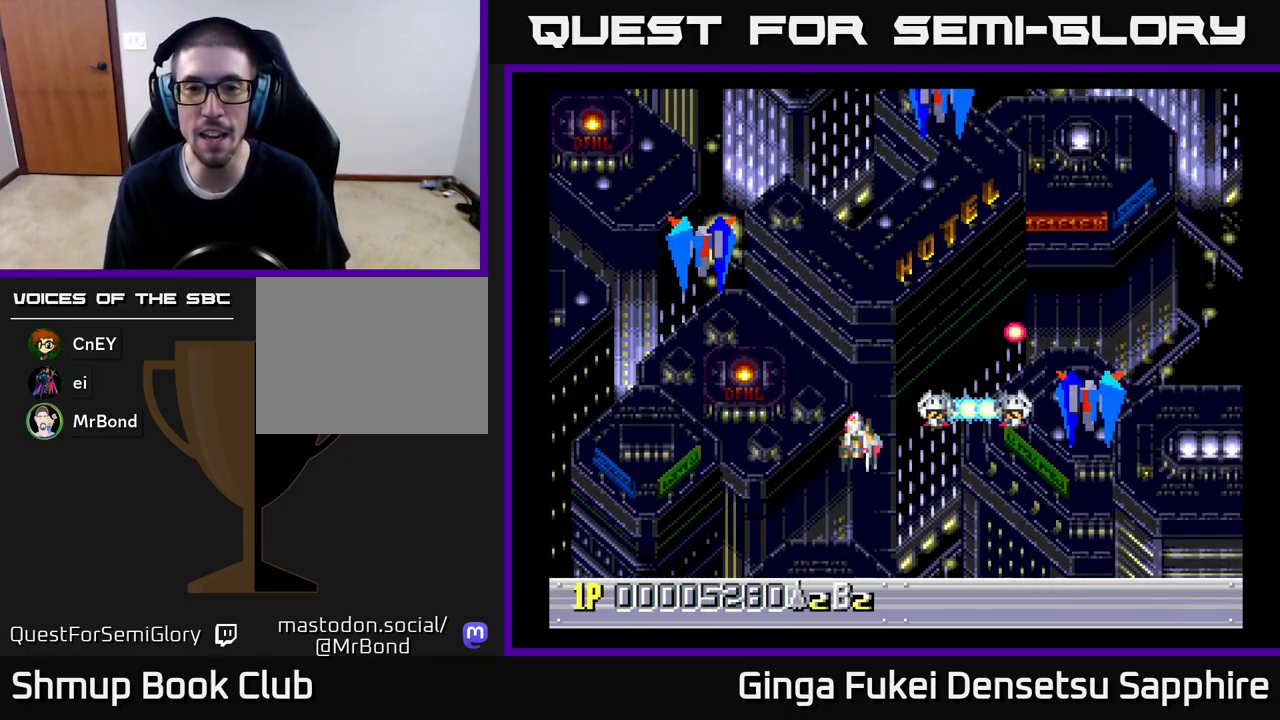
{"buttons": ["DPAD_LEFT"], "left_stick": "center", "events": [[267, "DPAD_LEFT", "up"], [383, "DPAD_LEFT", "down"], [433, "DPAD_DOWN", "up"]]}
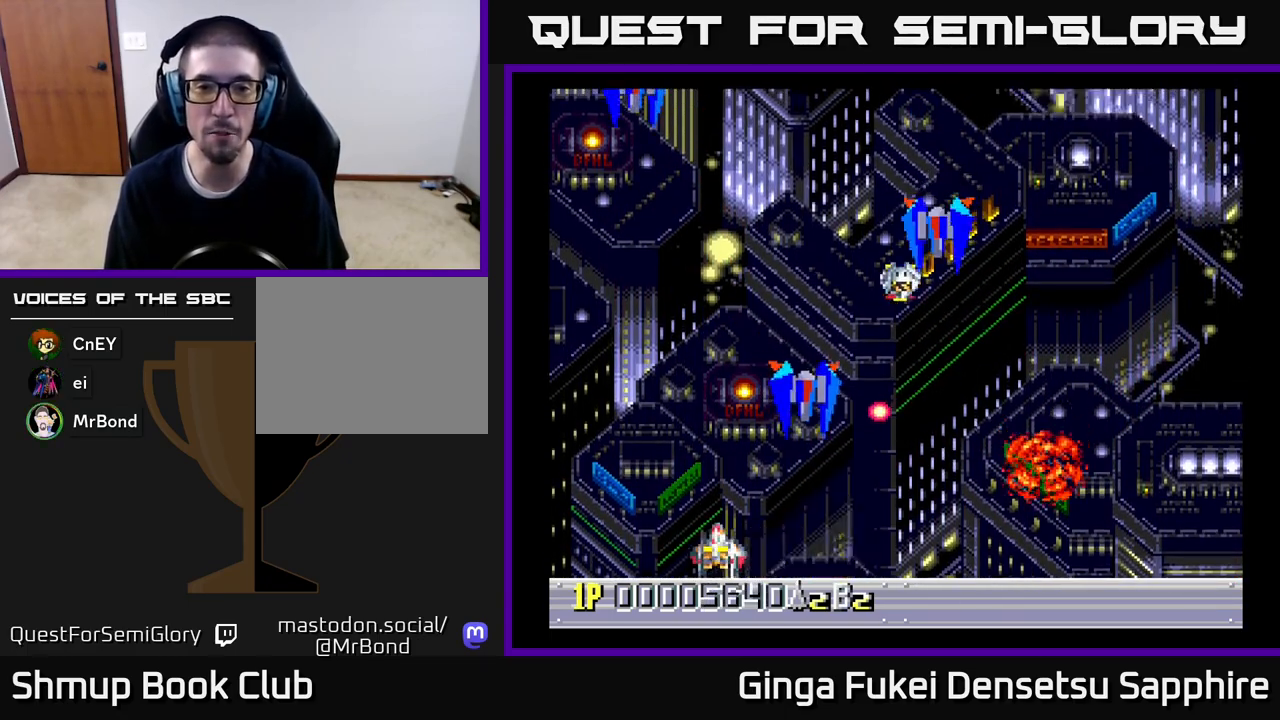
{"buttons": ["DPAD_UP", "DPAD_RIGHT"], "left_stick": "center", "events": [[200, "DPAD_UP", "down"], [433, "DPAD_LEFT", "up"], [500, "DPAD_RIGHT", "down"]]}
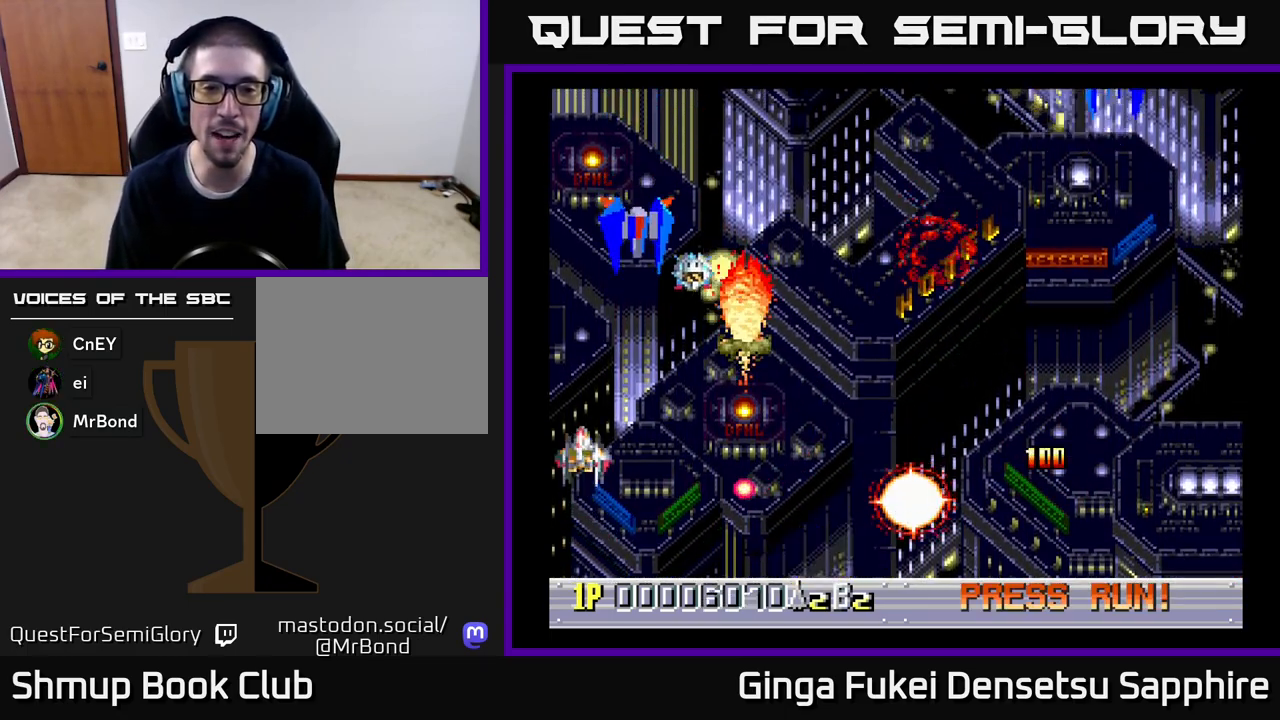
{"buttons": ["DPAD_RIGHT"], "left_stick": "center", "events": [[50, "DPAD_UP", "up"], [133, "DPAD_DOWN", "down"], [450, "DPAD_DOWN", "up"]]}
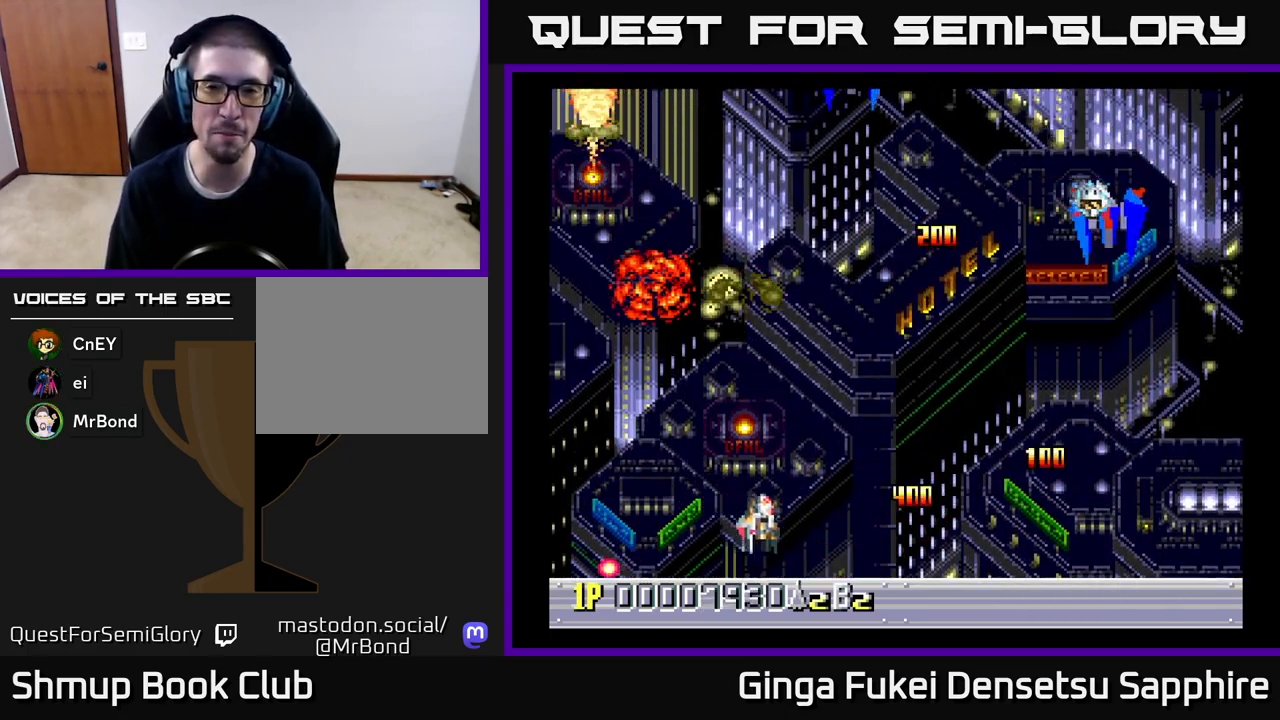
{"buttons": ["DPAD_UP"], "left_stick": "center", "events": [[450, "DPAD_UP", "down"], [467, "DPAD_RIGHT", "up"]]}
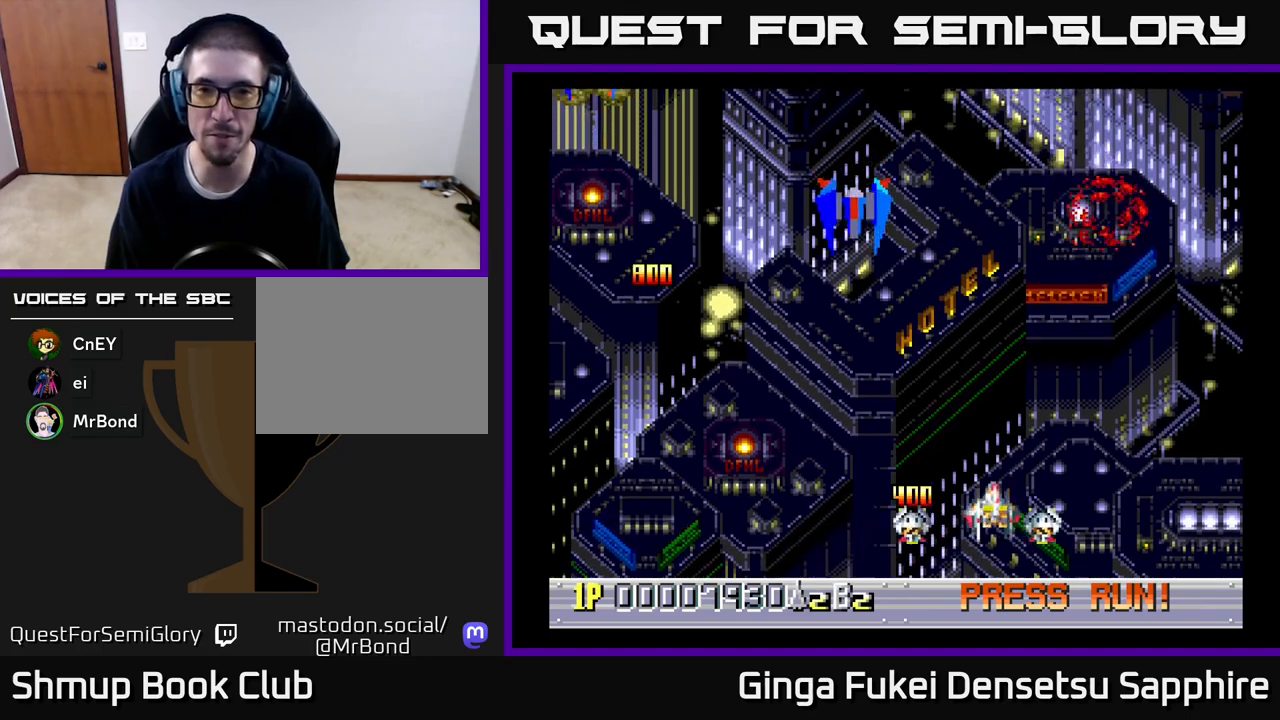
{"buttons": ["A", "DPAD_DOWN", "DPAD_LEFT"], "left_stick": "center", "events": [[33, "DPAD_LEFT", "down"], [133, "A", "down"], [233, "DPAD_UP", "up"], [317, "DPAD_DOWN", "down"]]}
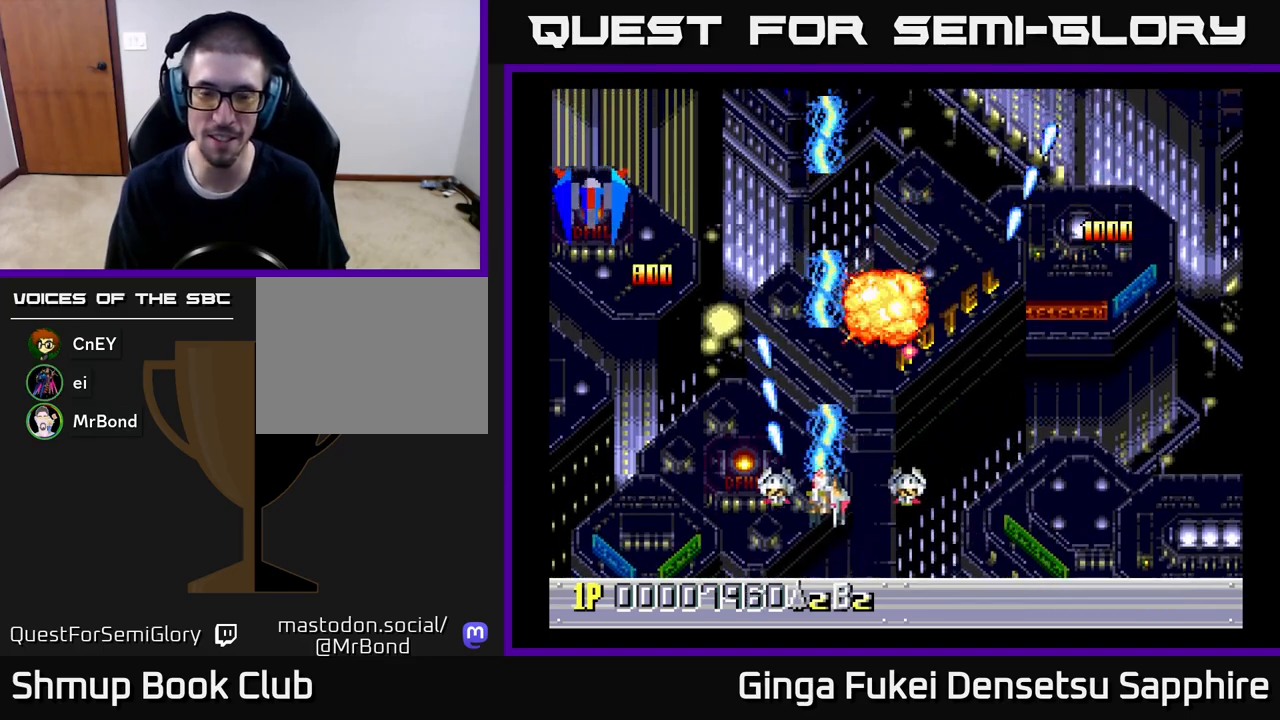
{"buttons": ["A", "DPAD_DOWN", "DPAD_RIGHT"], "left_stick": "center", "events": [[50, "DPAD_DOWN", "up"], [250, "DPAD_DOWN", "down"], [300, "DPAD_LEFT", "up"], [350, "DPAD_RIGHT", "down"]]}
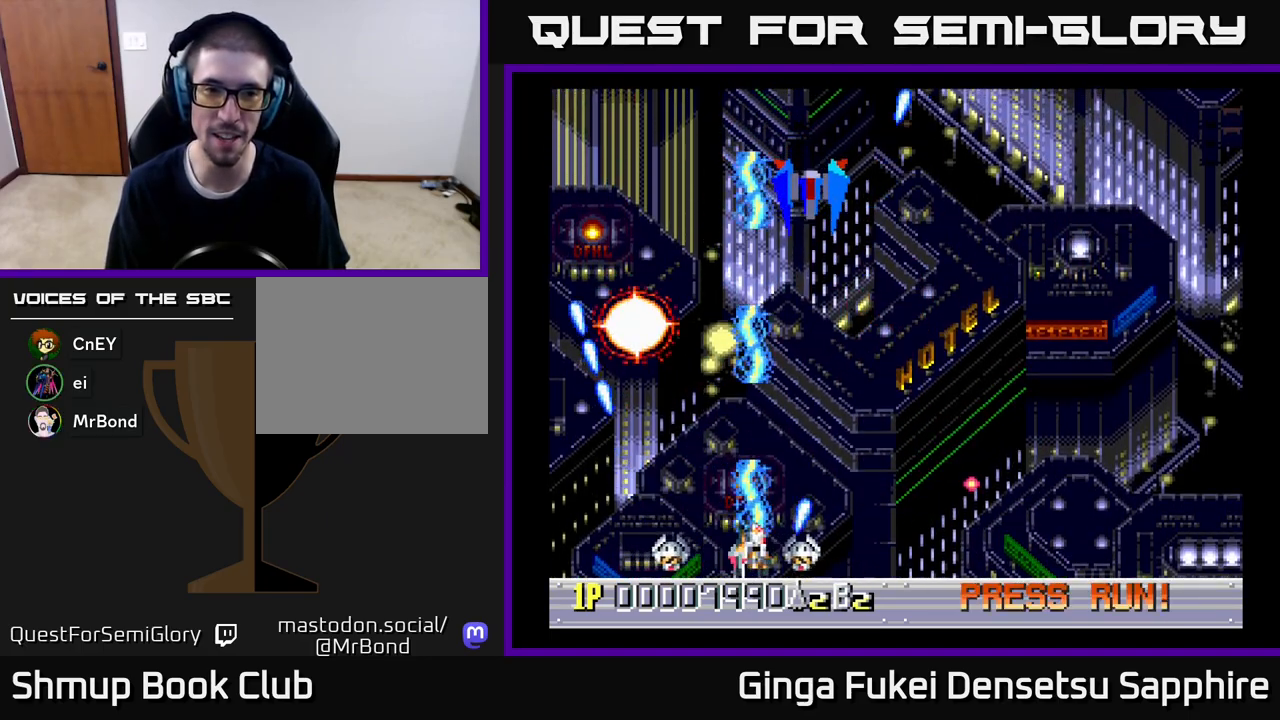
{"buttons": ["A", "DPAD_UP", "DPAD_RIGHT"], "left_stick": "center", "events": [[17, "DPAD_DOWN", "up"], [400, "DPAD_UP", "down"]]}
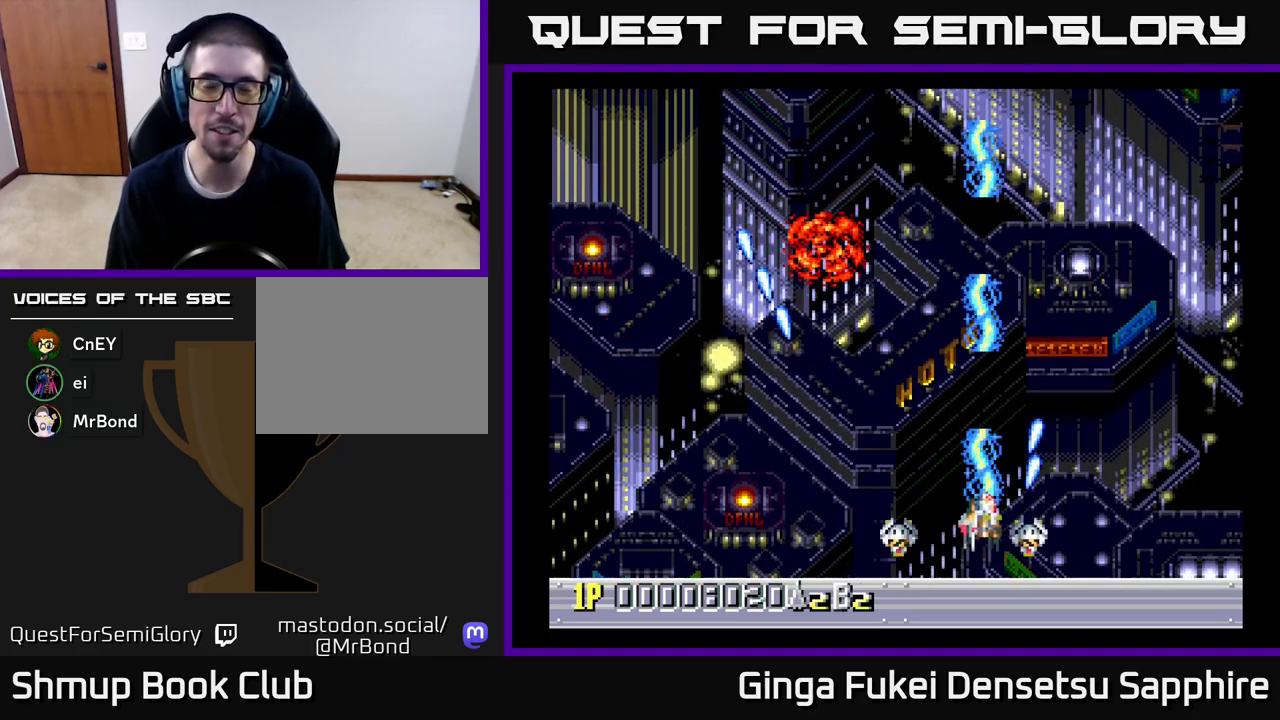
{"buttons": ["DPAD_UP", "DPAD_LEFT"], "left_stick": "center", "events": [[17, "A", "up"], [233, "DPAD_RIGHT", "up"], [333, "DPAD_LEFT", "down"]]}
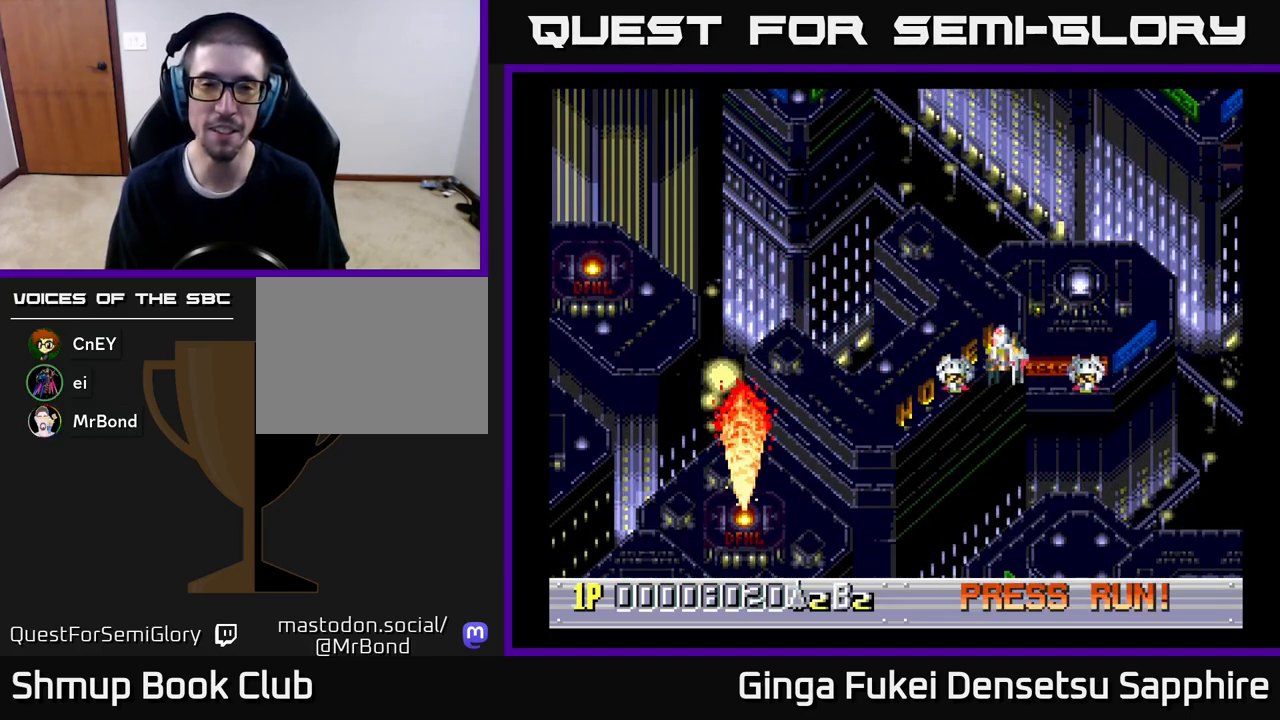
{"buttons": [], "left_stick": "center", "events": [[33, "DPAD_UP", "up"], [100, "DPAD_LEFT", "up"]]}
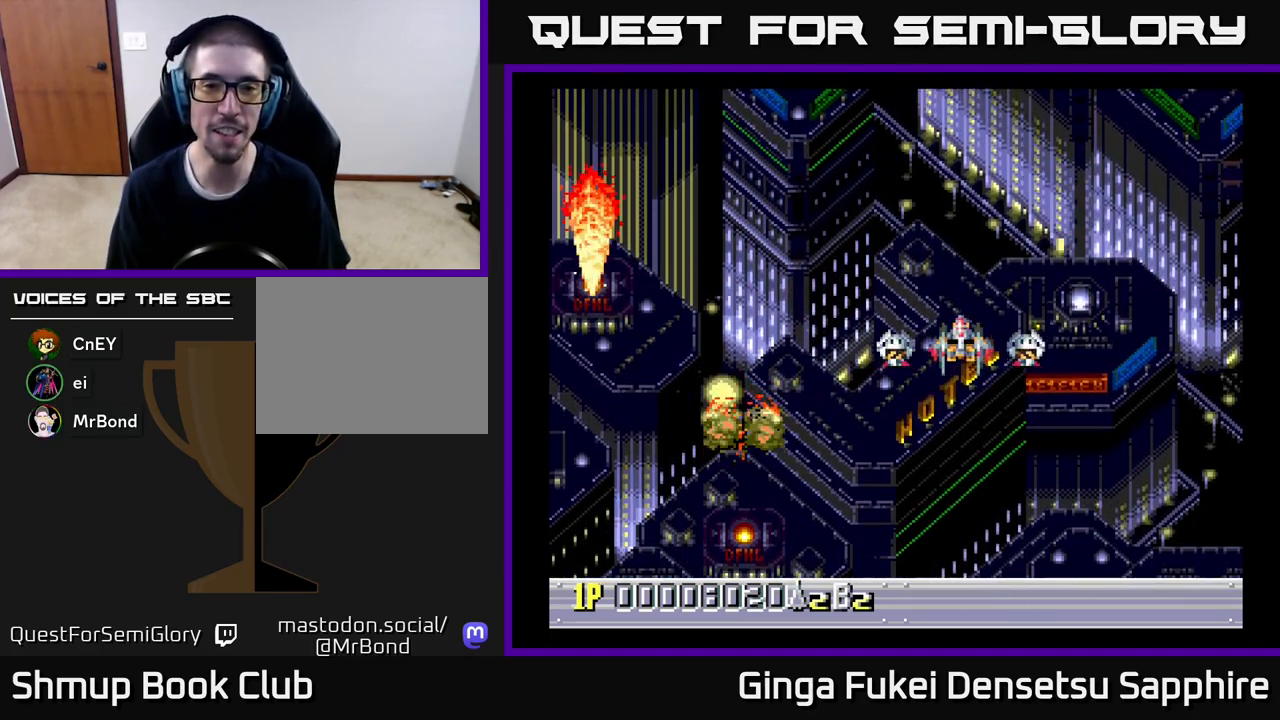
{"buttons": [], "left_stick": "center", "events": [[233, "DPAD_LEFT", "down"], [317, "DPAD_LEFT", "up"]]}
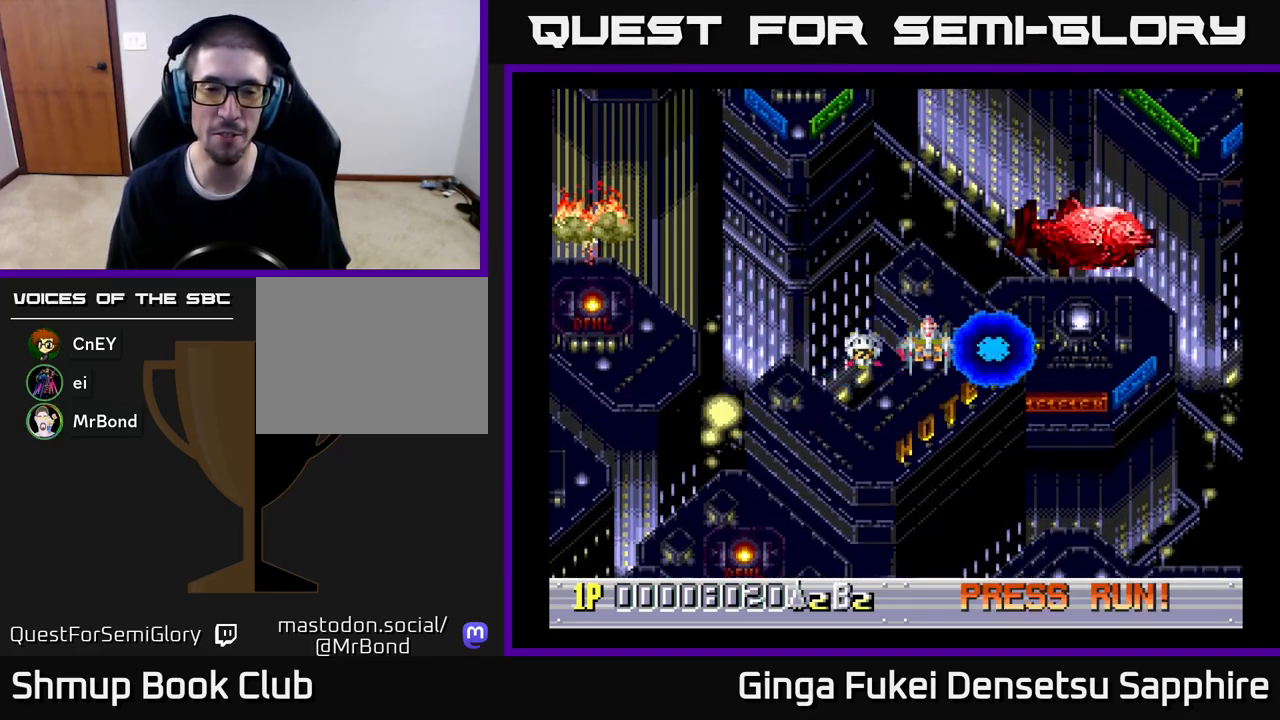
{"buttons": [], "left_stick": "center", "events": [[150, "DPAD_LEFT", "down"], [217, "DPAD_LEFT", "up"]]}
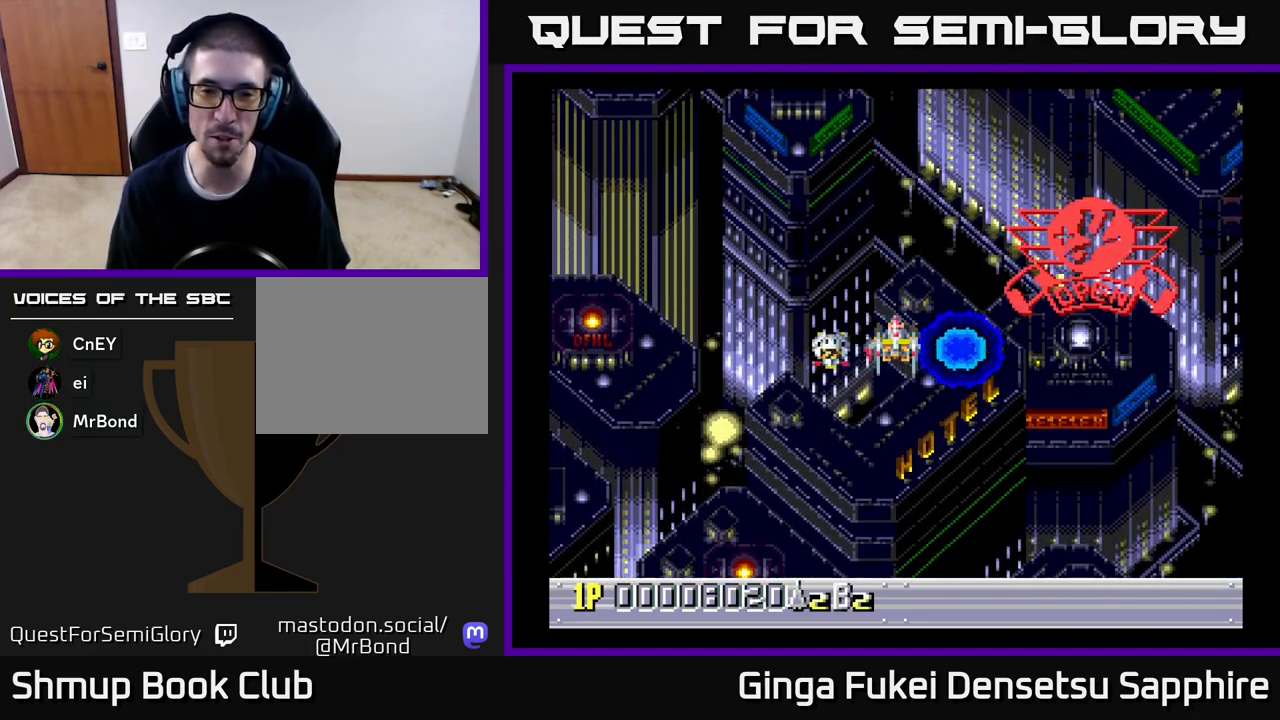
{"buttons": [], "left_stick": "center", "events": []}
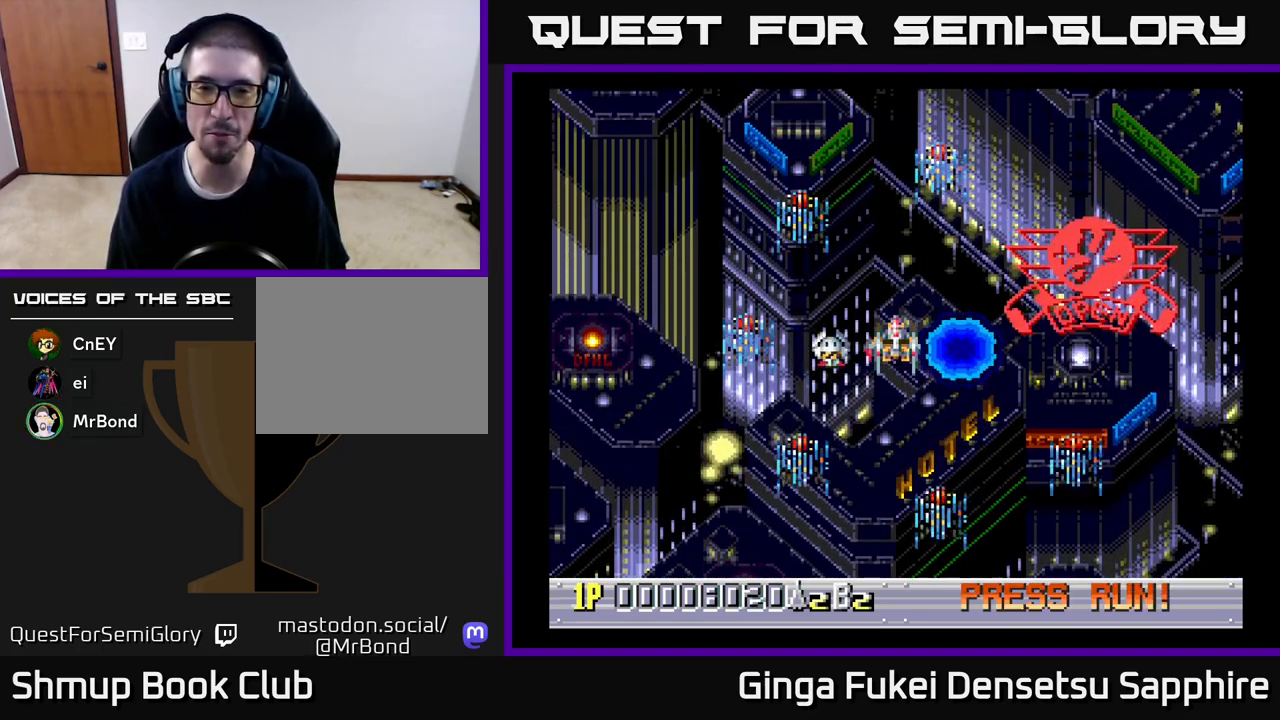
{"buttons": [], "left_stick": "center", "events": [[433, "A", "down"], [467, "A", "up"]]}